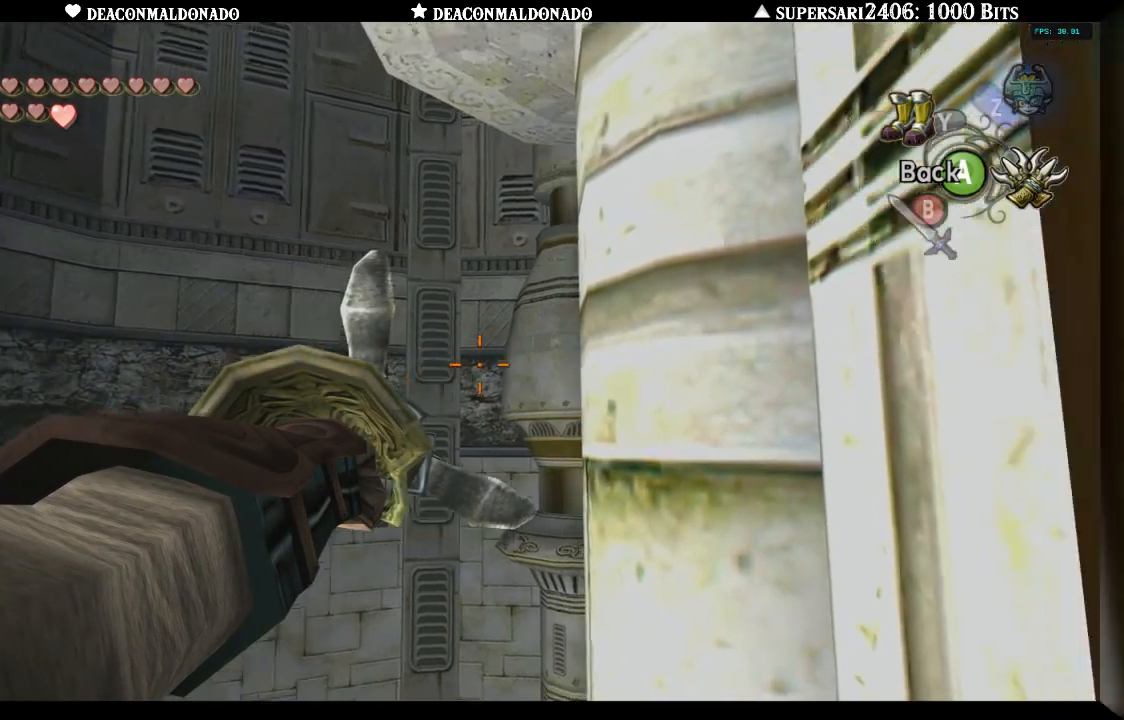
Gameplay with a controller (Nintendo layout); each line is a JSON object with the inputs held at the frame after it (dt_ms = milliseconds from this image to that frame). "events" lists button and stick changes between this image and that frame as [ms after this image, input, new state], when the widget could be followed in between. Not read: DPAD_UP L3 R1 R3.
{"dt_ms": 500, "buttons": ["X"], "left_stick": "center", "right_stick": "center", "events": [[67, "left_stick", "center"]]}
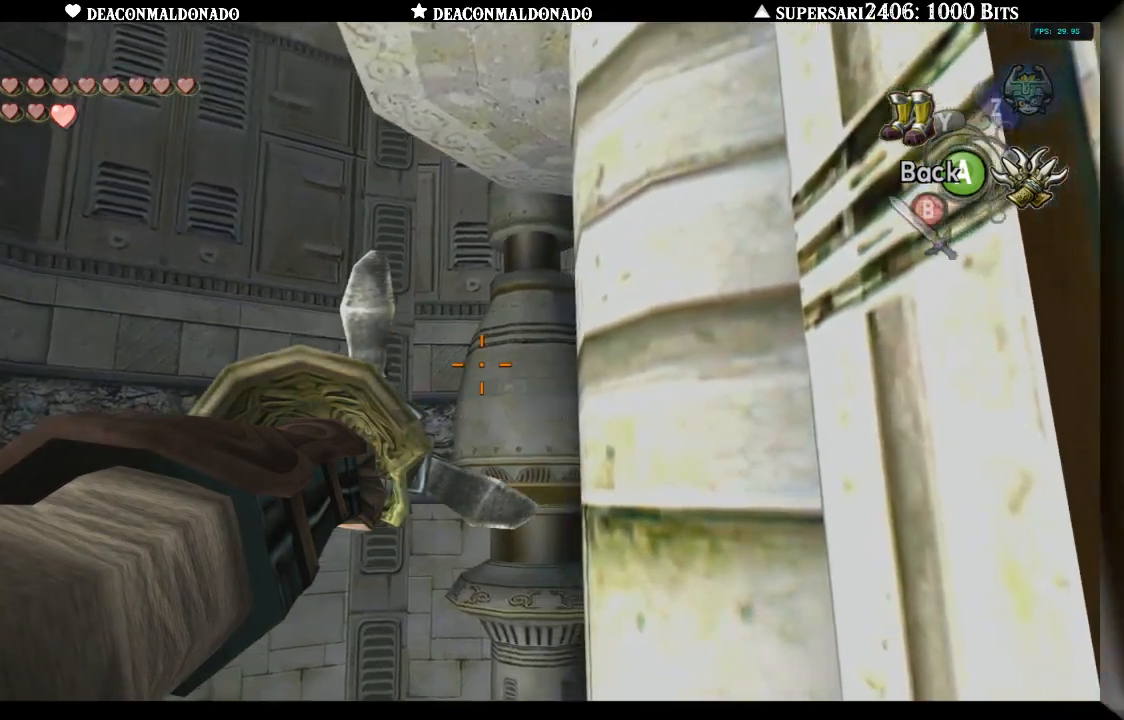
{"dt_ms": 1000, "buttons": ["X"], "left_stick": "down-right", "right_stick": "center", "events": [[300, "left_stick", "right"], [450, "left_stick", "center"], [633, "left_stick", "right"], [700, "left_stick", "down-right"]]}
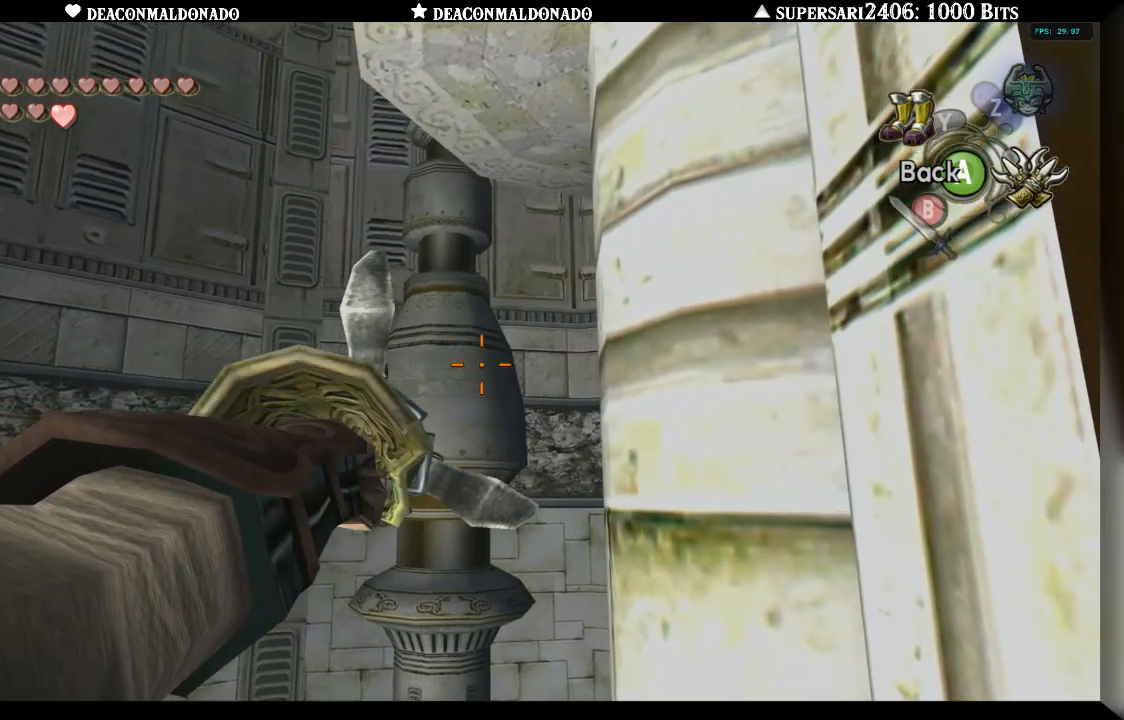
{"dt_ms": 500, "buttons": ["X"], "left_stick": "down-right", "right_stick": "center", "events": []}
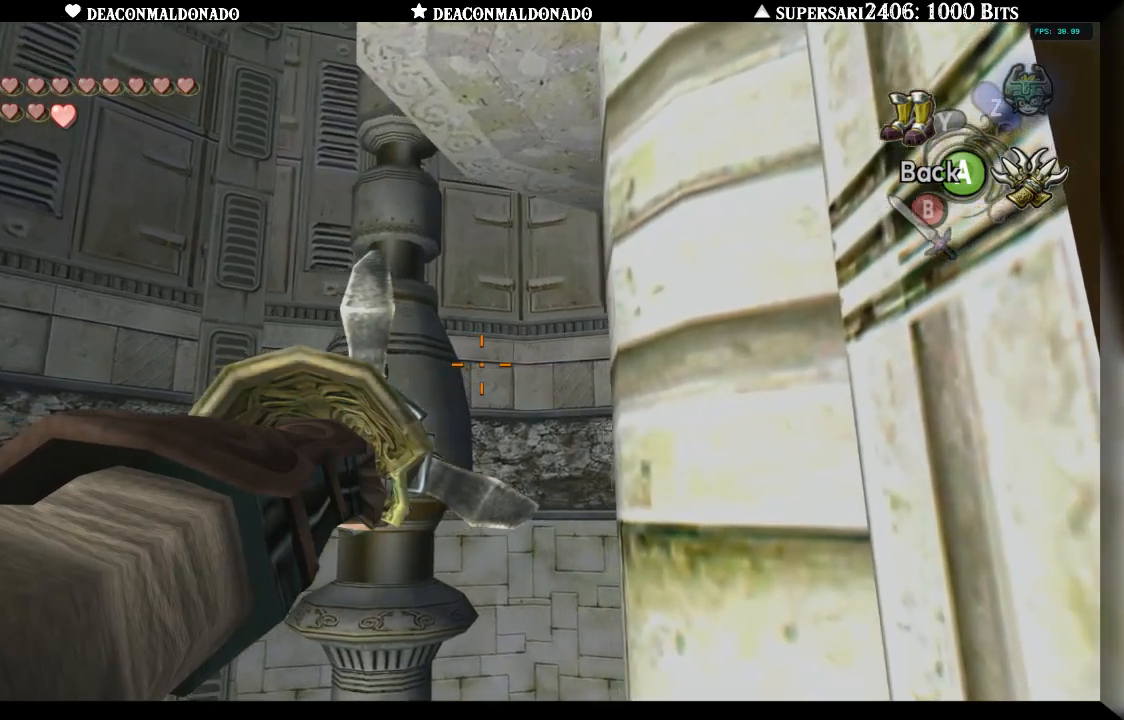
{"dt_ms": 500, "buttons": ["X"], "left_stick": "down-right", "right_stick": "center", "events": []}
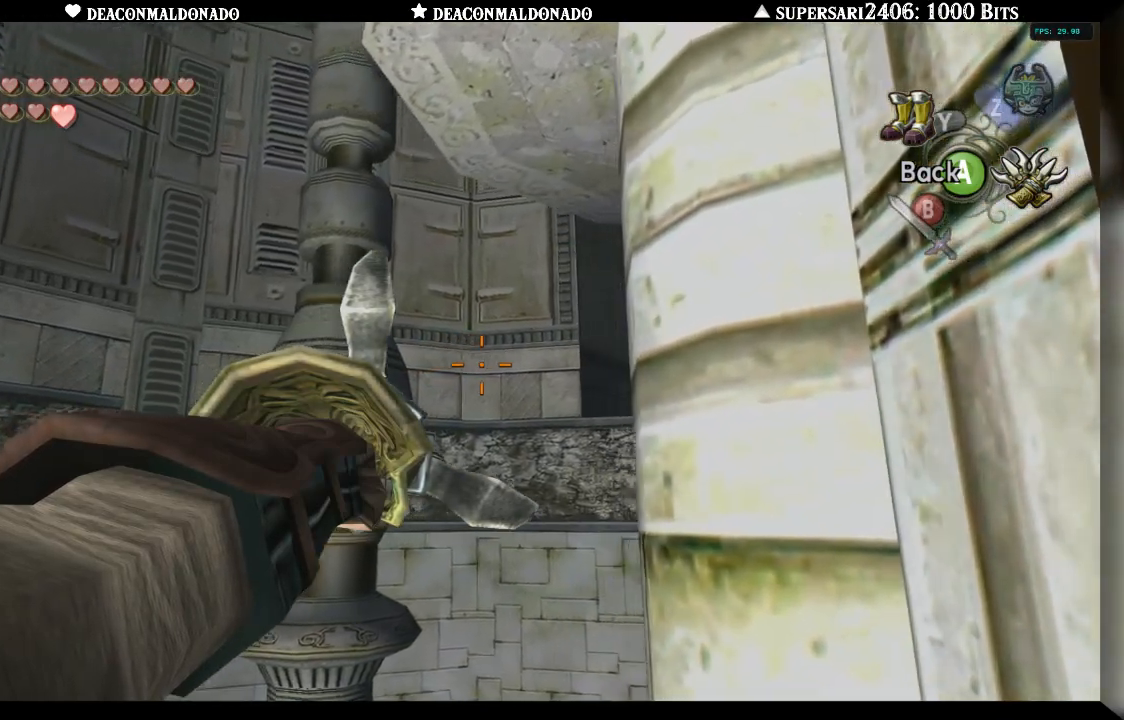
{"dt_ms": 500, "buttons": ["X"], "left_stick": "down-right", "right_stick": "center", "events": []}
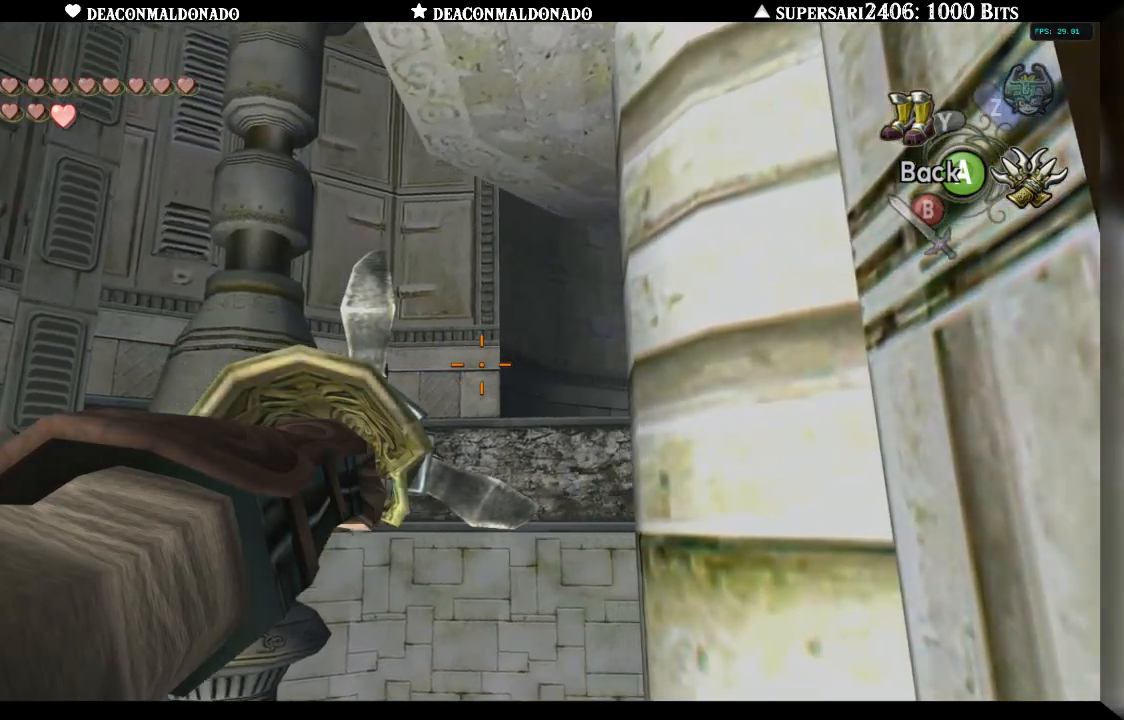
{"dt_ms": 500, "buttons": ["X"], "left_stick": "down-right", "right_stick": "center", "events": []}
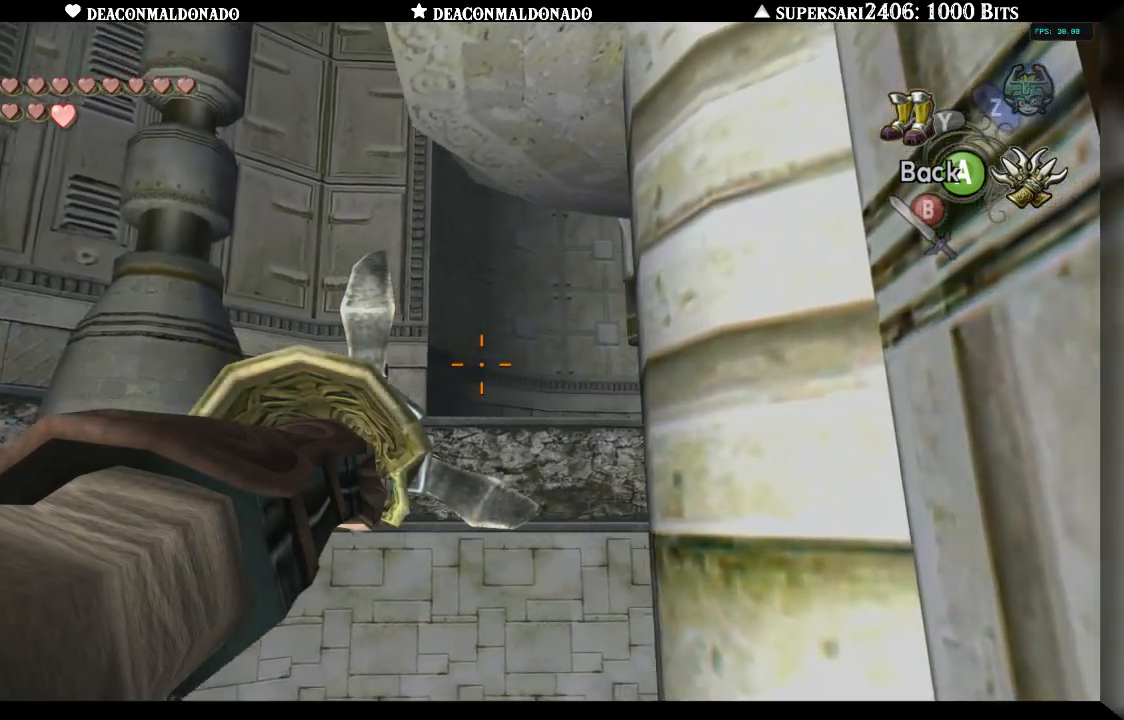
{"dt_ms": 500, "buttons": ["X"], "left_stick": "down-right", "right_stick": "center", "events": []}
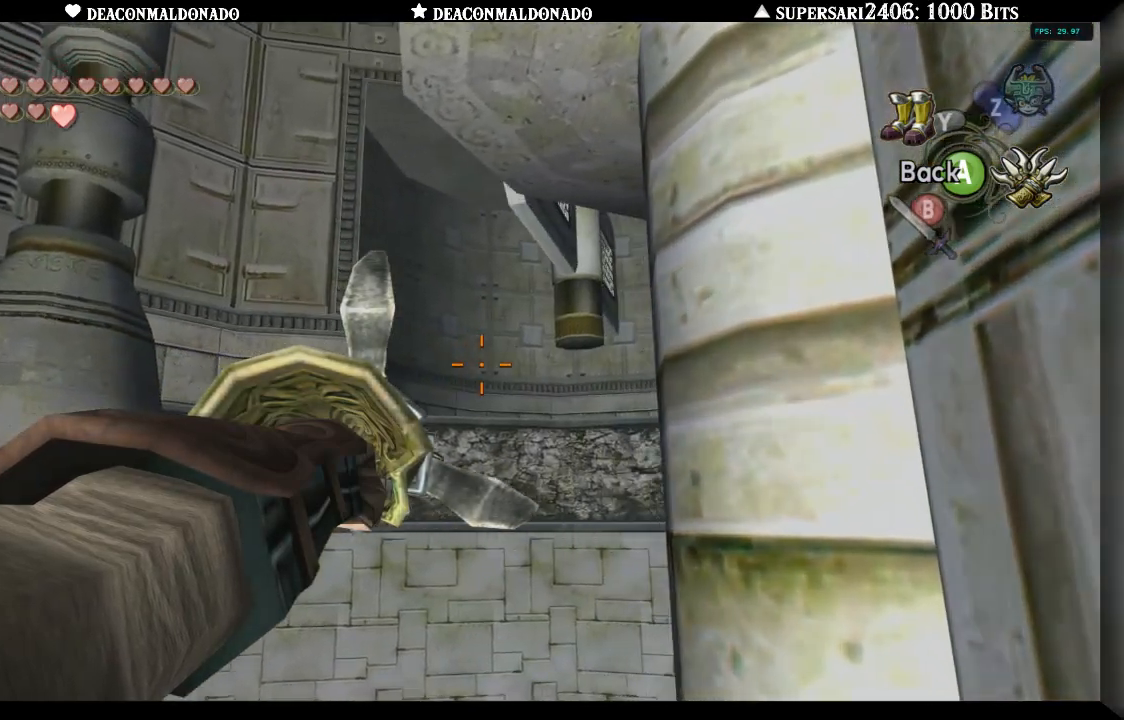
{"dt_ms": 500, "buttons": ["X"], "left_stick": "down", "right_stick": "center", "events": [[350, "left_stick", "down"]]}